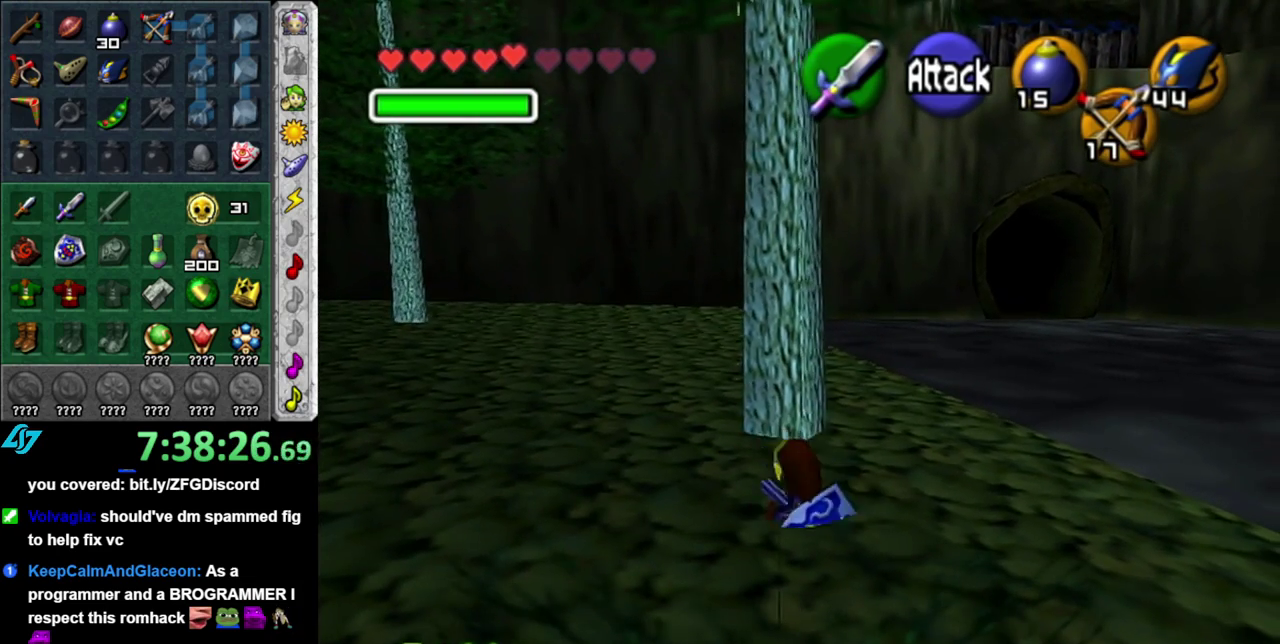
Gameplay with a controller (Nintendo layout); each line is a JSON object with the inputs held at the frame after it. "events" lists button and stick changes between this image and that frame as [ms after this image, input, new state], when the widget could be followed in between. This overlay highlights the sticks when they move; stick clicks (L3 R3) are not distinguishable. Not read: L3 R2 R3 Y.
{"buttons": [], "left_stick": "center", "right_stick": "center", "events": [[433, "left_stick", "center"]]}
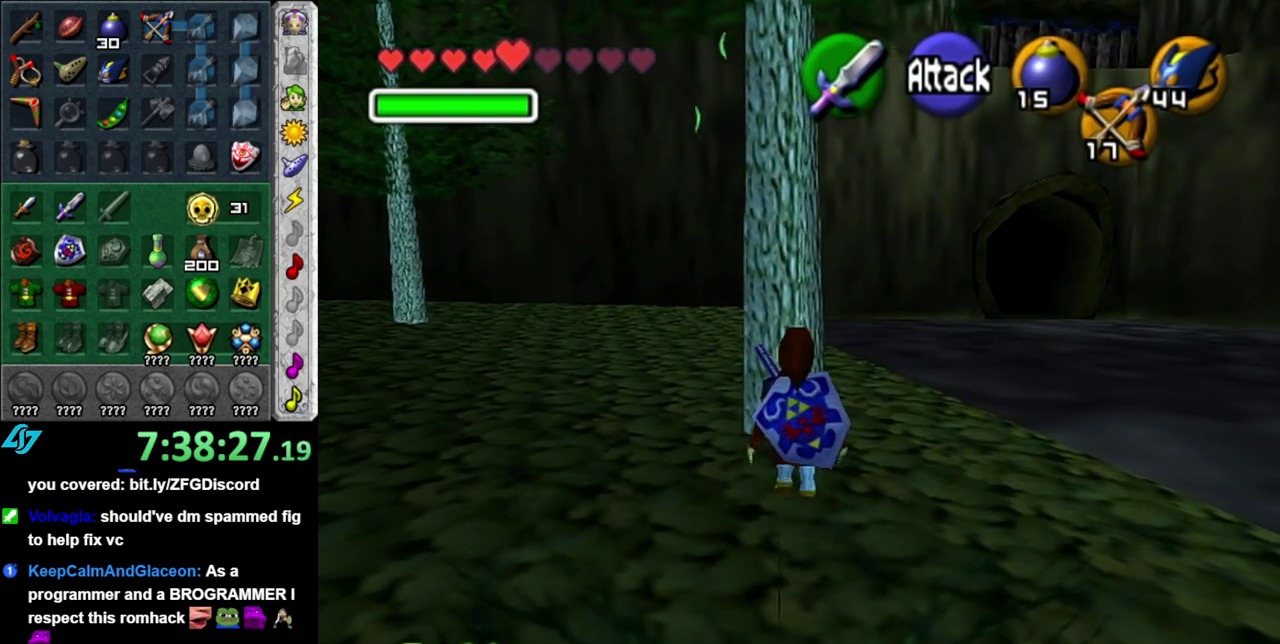
{"buttons": [], "left_stick": "up-left", "right_stick": "center", "events": [[183, "left_stick", "up"], [233, "left_stick", "up-left"]]}
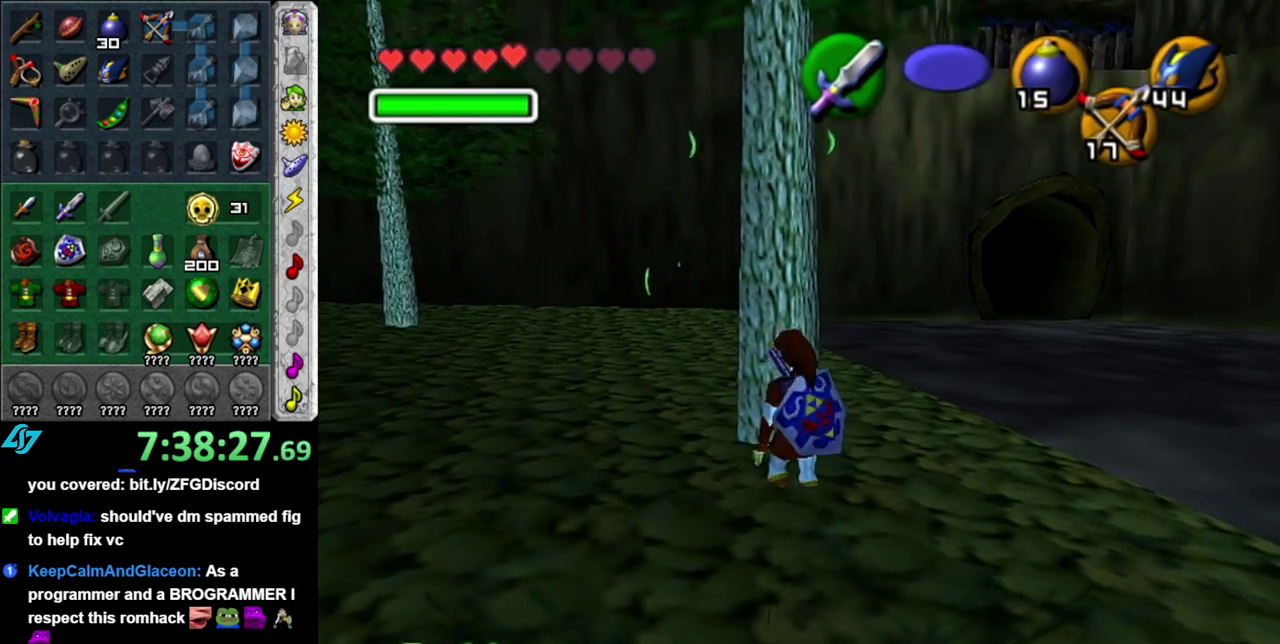
{"buttons": [], "left_stick": "up-left", "right_stick": "center", "events": [[217, "A", "down"], [300, "A", "up"], [367, "A", "down"], [483, "A", "up"]]}
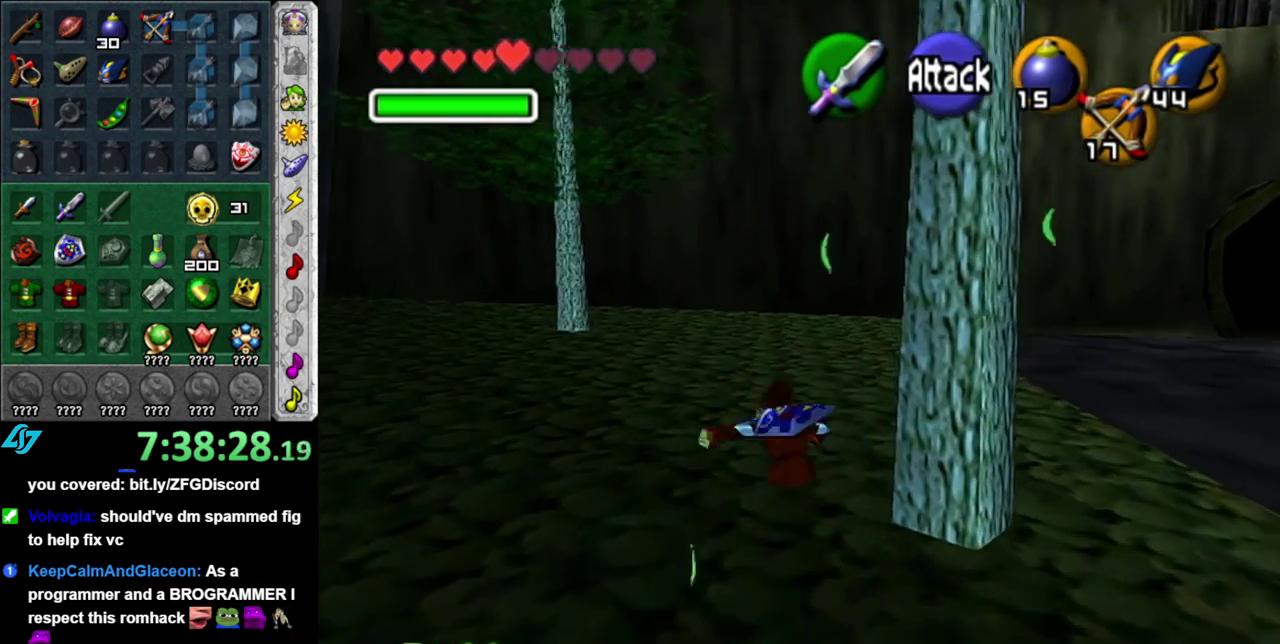
{"buttons": ["A"], "left_stick": "up-left", "right_stick": "center", "events": [[467, "A", "down"]]}
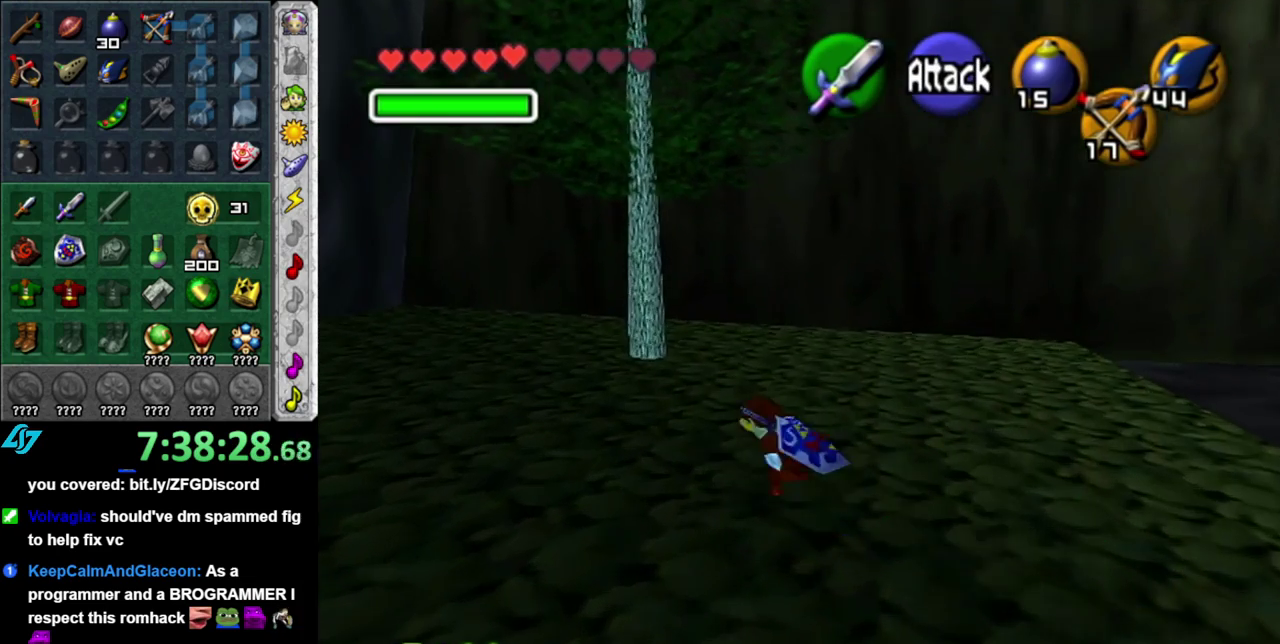
{"buttons": [], "left_stick": "up", "right_stick": "center", "events": [[117, "A", "up"], [400, "left_stick", "up"]]}
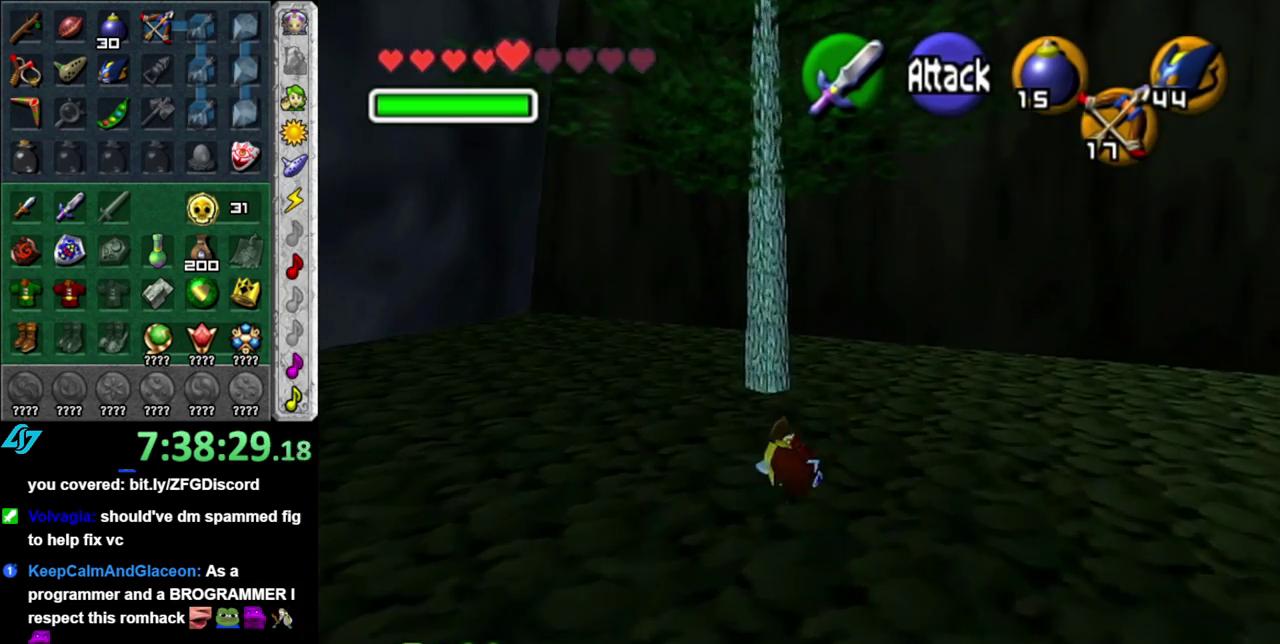
{"buttons": [], "left_stick": "up", "right_stick": "center", "events": [[233, "A", "down"], [433, "A", "up"]]}
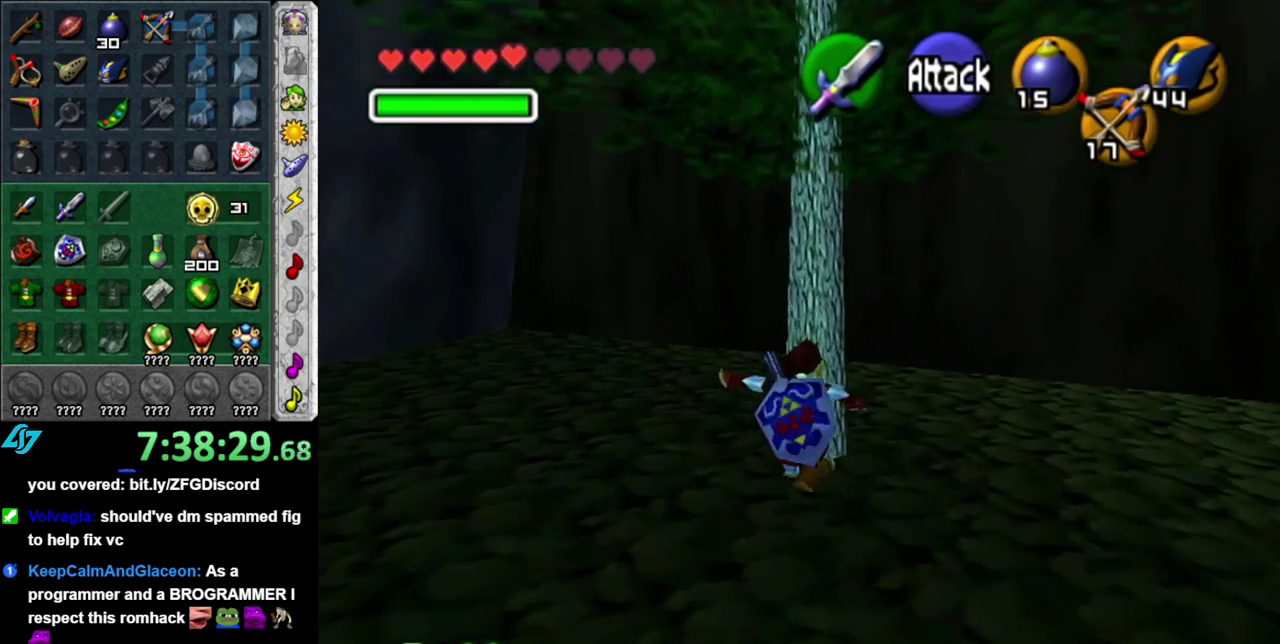
{"buttons": [], "left_stick": "center", "right_stick": "center", "events": [[17, "L1", "down"], [267, "L1", "up"], [333, "left_stick", "center"]]}
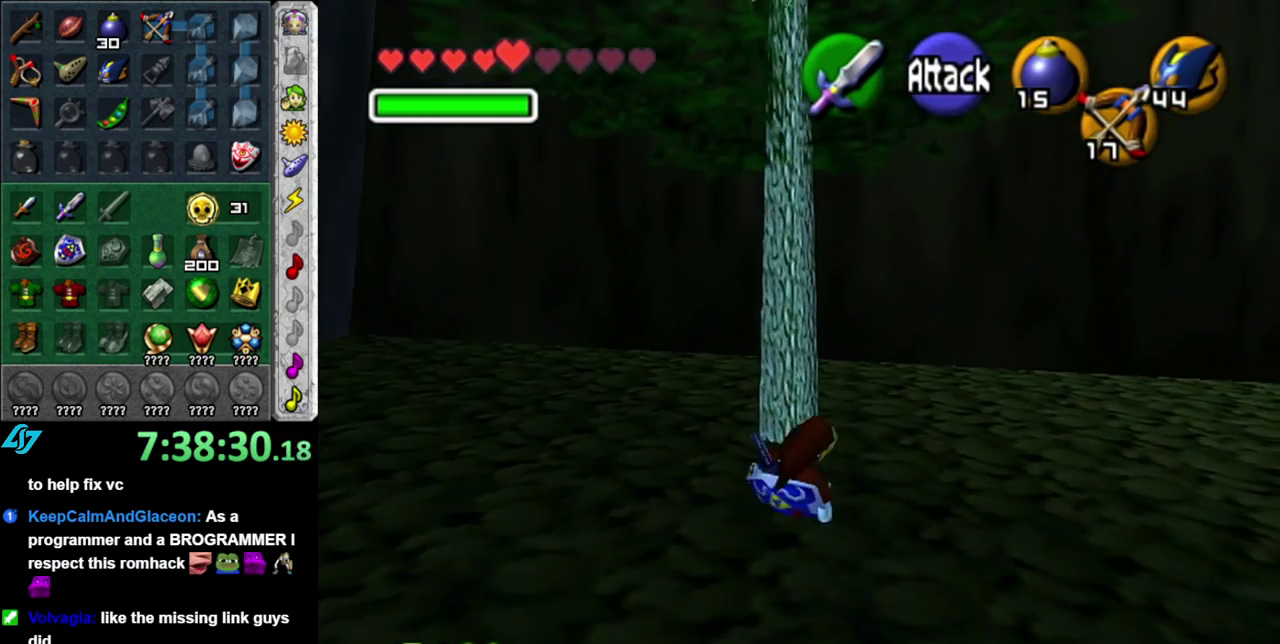
{"buttons": [], "left_stick": "up", "right_stick": "center", "events": [[450, "left_stick", "up"]]}
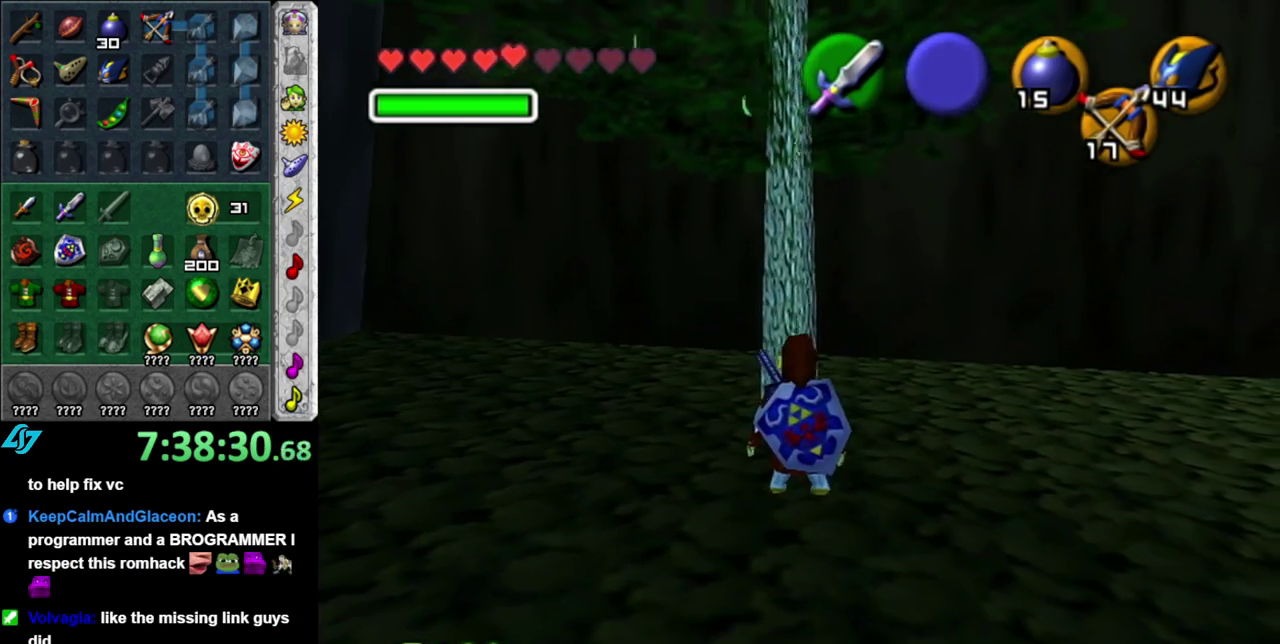
{"buttons": [], "left_stick": "right", "right_stick": "center", "events": [[233, "left_stick", "up-right"], [483, "left_stick", "right"]]}
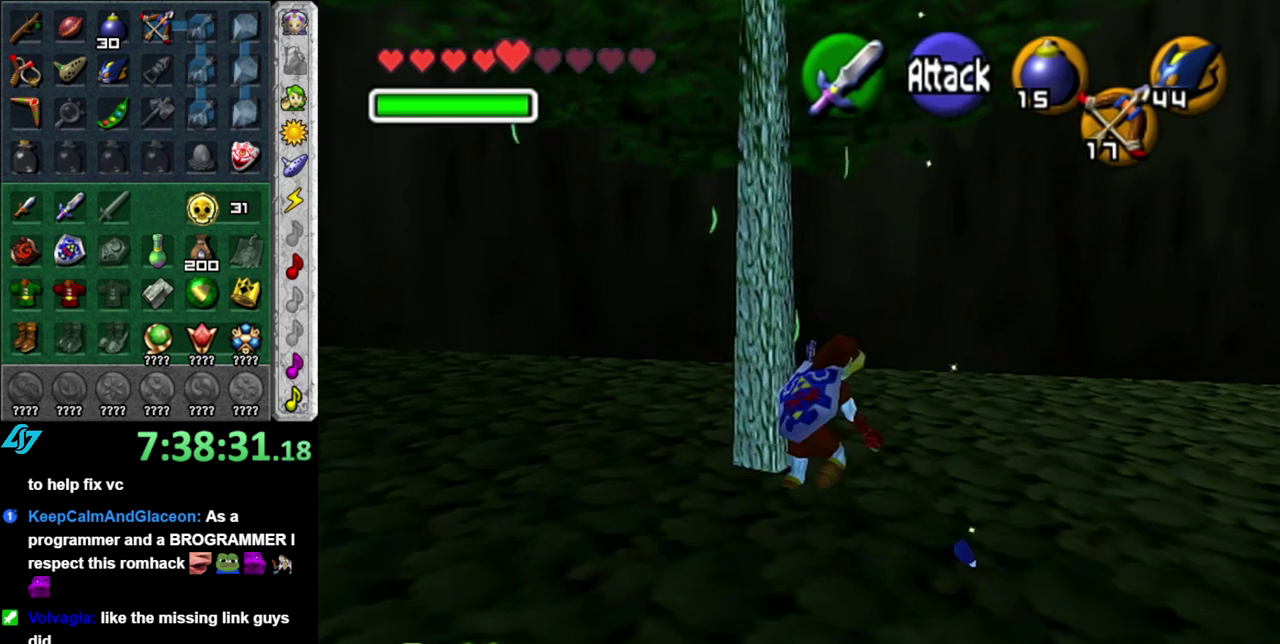
{"buttons": [], "left_stick": "down-left", "right_stick": "center", "events": [[117, "left_stick", "down-right"], [267, "left_stick", "down"], [433, "left_stick", "down-left"]]}
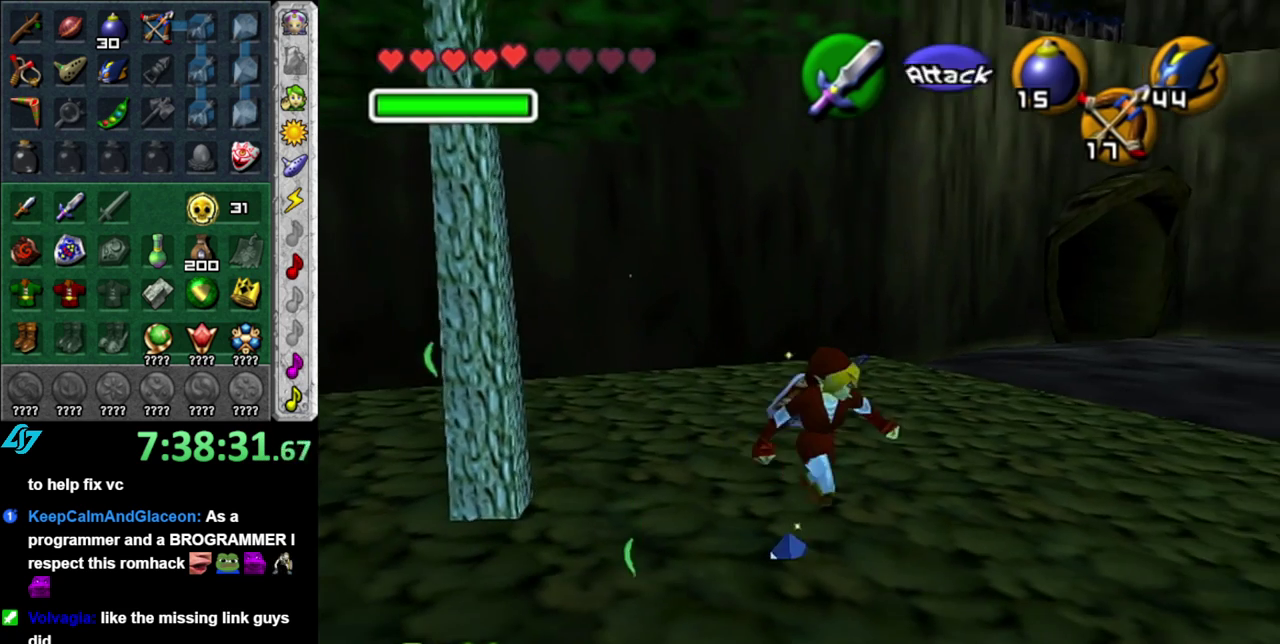
{"buttons": [], "left_stick": "right", "right_stick": "center", "events": [[83, "left_stick", "down"], [183, "left_stick", "down-right"], [367, "left_stick", "right"]]}
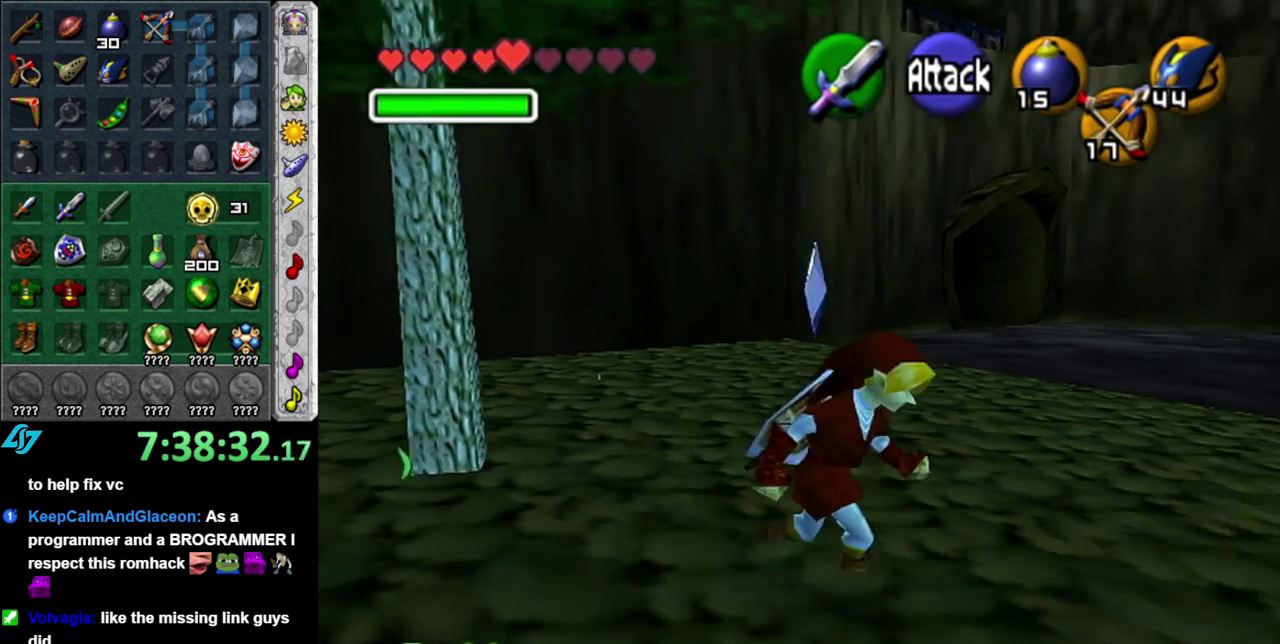
{"buttons": [], "left_stick": "up-right", "right_stick": "center", "events": [[50, "A", "down"], [117, "left_stick", "up-right"], [233, "A", "up"]]}
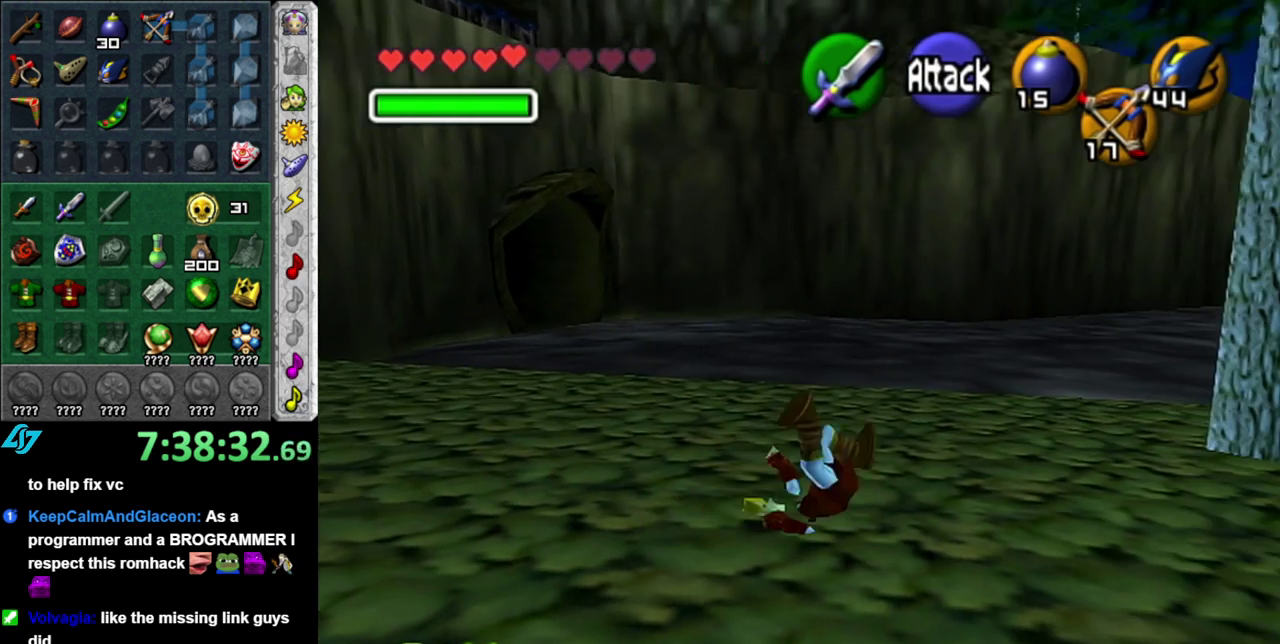
{"buttons": ["A"], "left_stick": "up-left", "right_stick": "center", "events": [[233, "left_stick", "up"], [367, "left_stick", "up-left"], [483, "A", "down"]]}
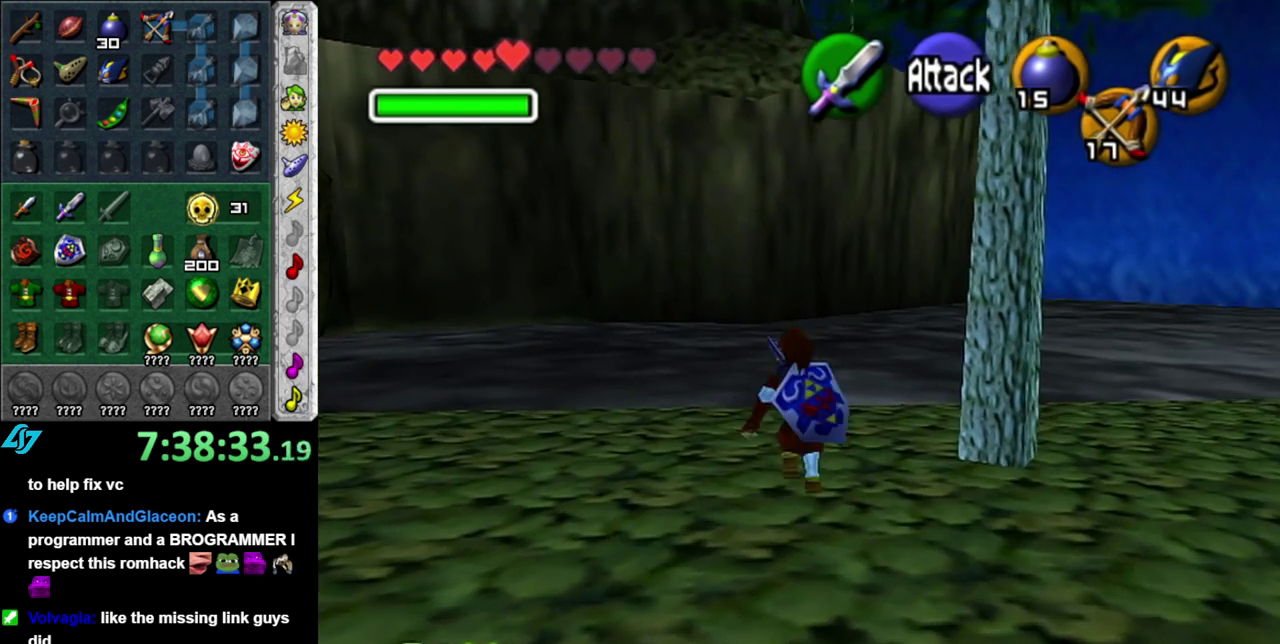
{"buttons": [], "left_stick": "up-left", "right_stick": "center", "events": [[183, "A", "up"]]}
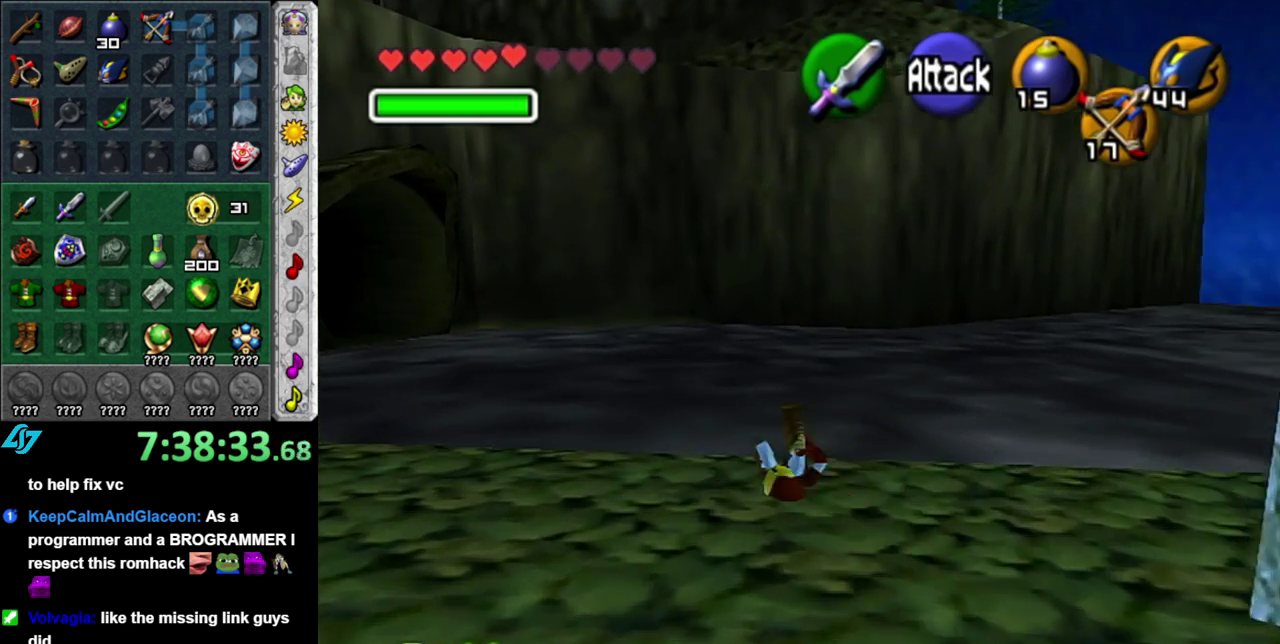
{"buttons": [], "left_stick": "up-left", "right_stick": "center", "events": [[333, "A", "down"], [483, "A", "up"]]}
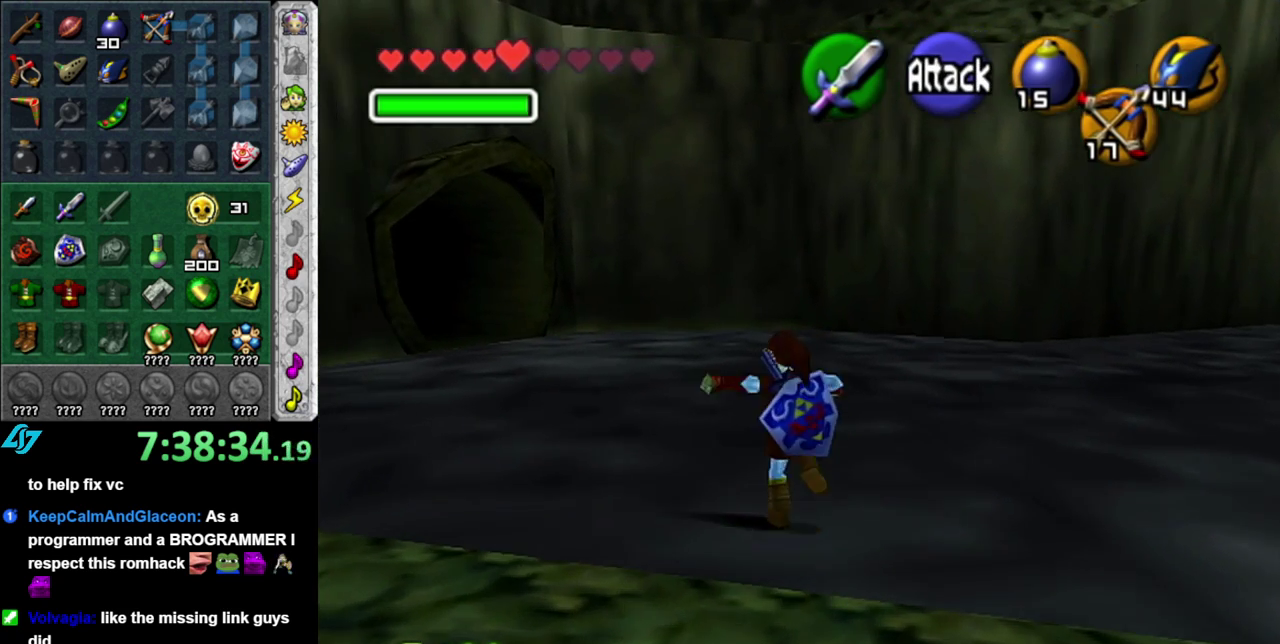
{"buttons": [], "left_stick": "up-left", "right_stick": "center", "events": []}
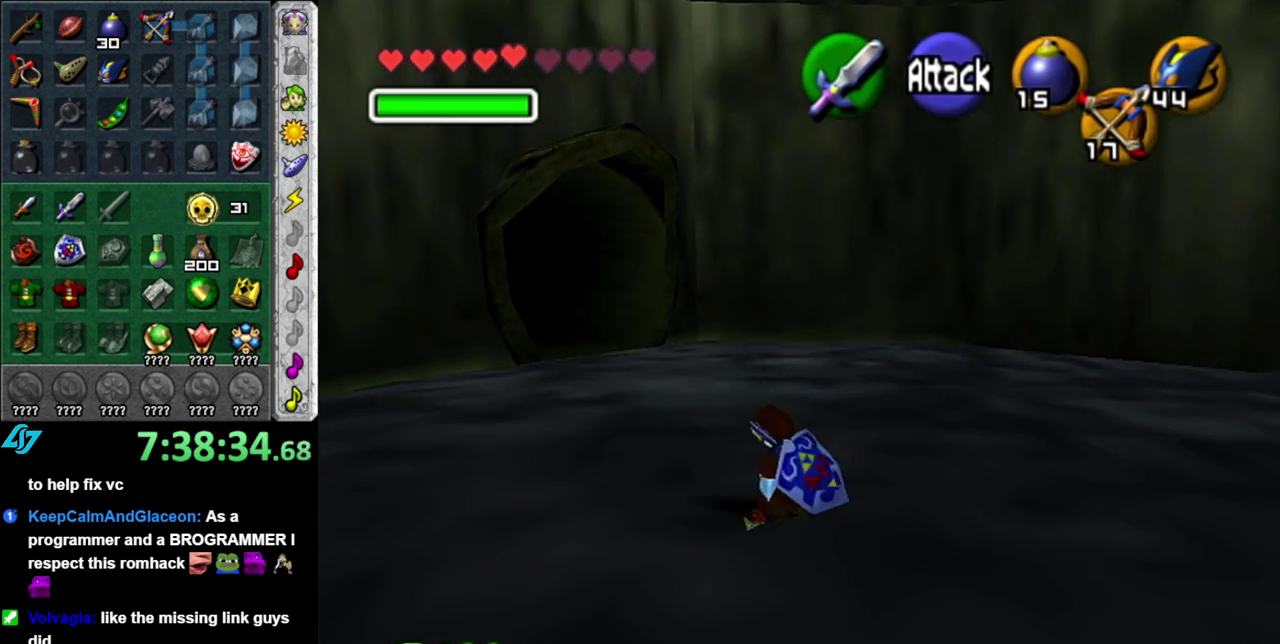
{"buttons": [], "left_stick": "up-left", "right_stick": "center", "events": [[117, "A", "down"], [267, "A", "up"]]}
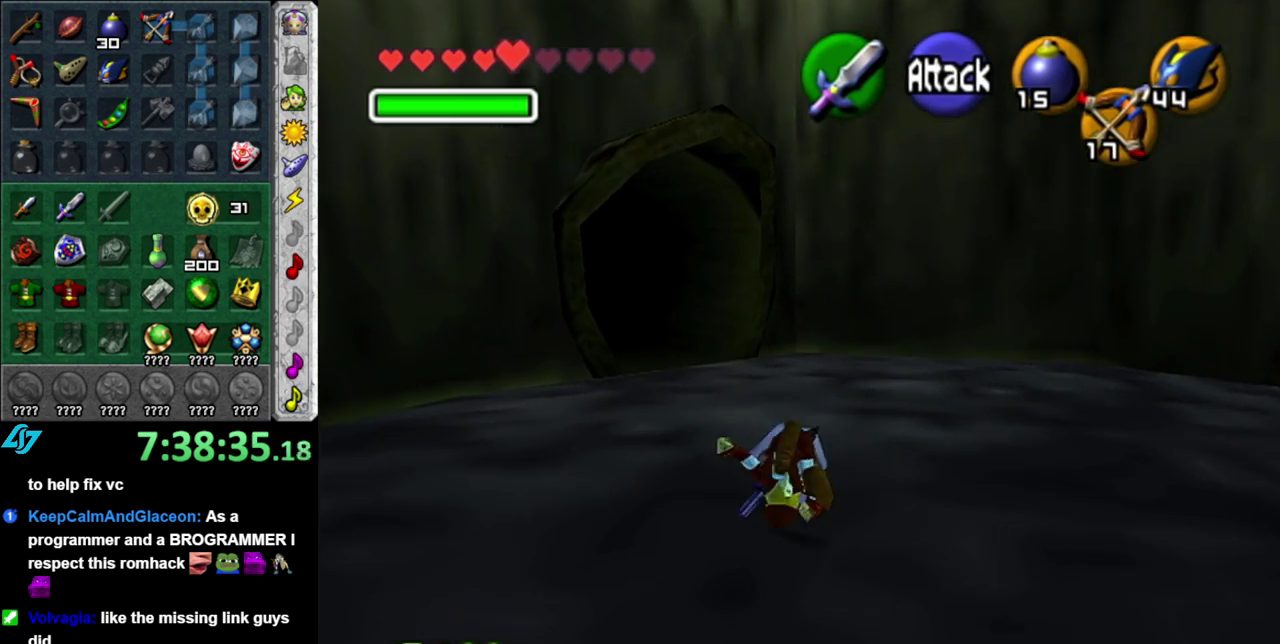
{"buttons": ["A"], "left_stick": "up", "right_stick": "center", "events": [[50, "left_stick", "up"], [433, "A", "down"]]}
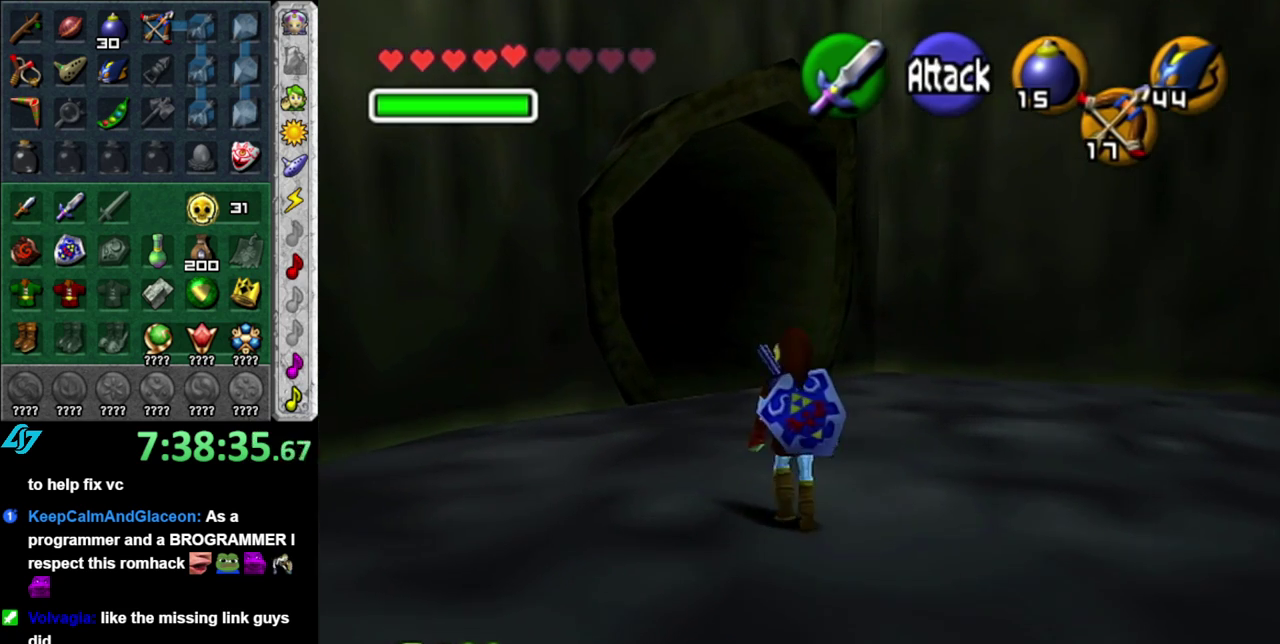
{"buttons": [], "left_stick": "up", "right_stick": "center", "events": [[83, "A", "up"]]}
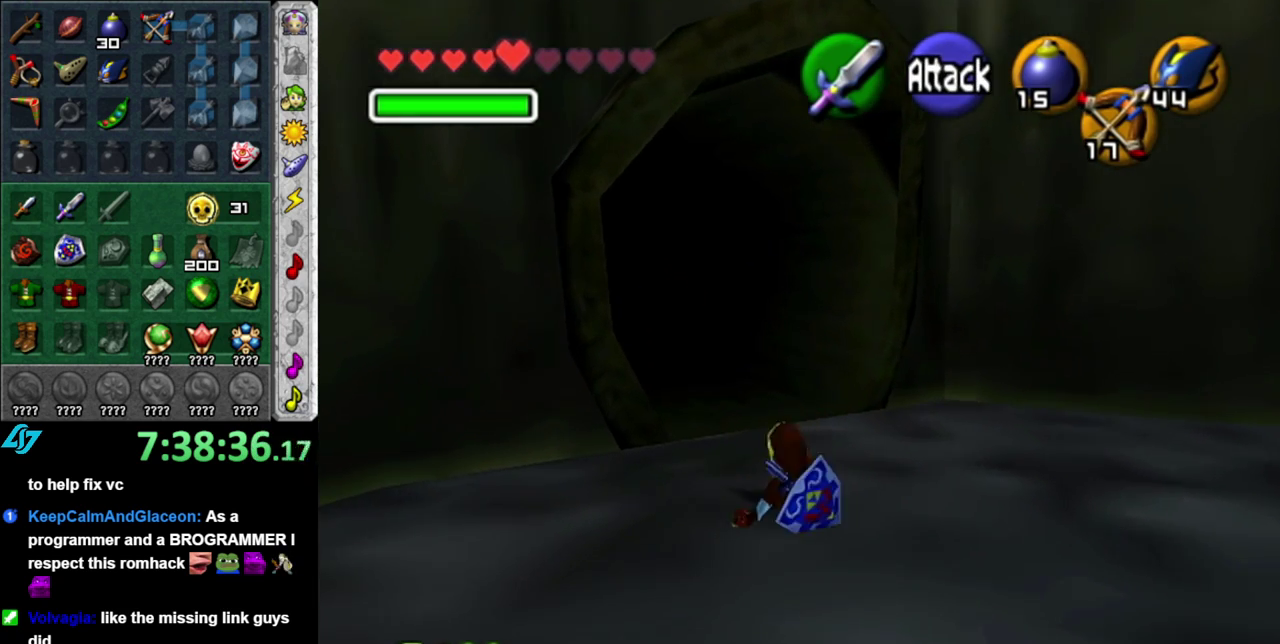
{"buttons": [], "left_stick": "up", "right_stick": "center", "events": [[200, "A", "down"], [367, "A", "up"]]}
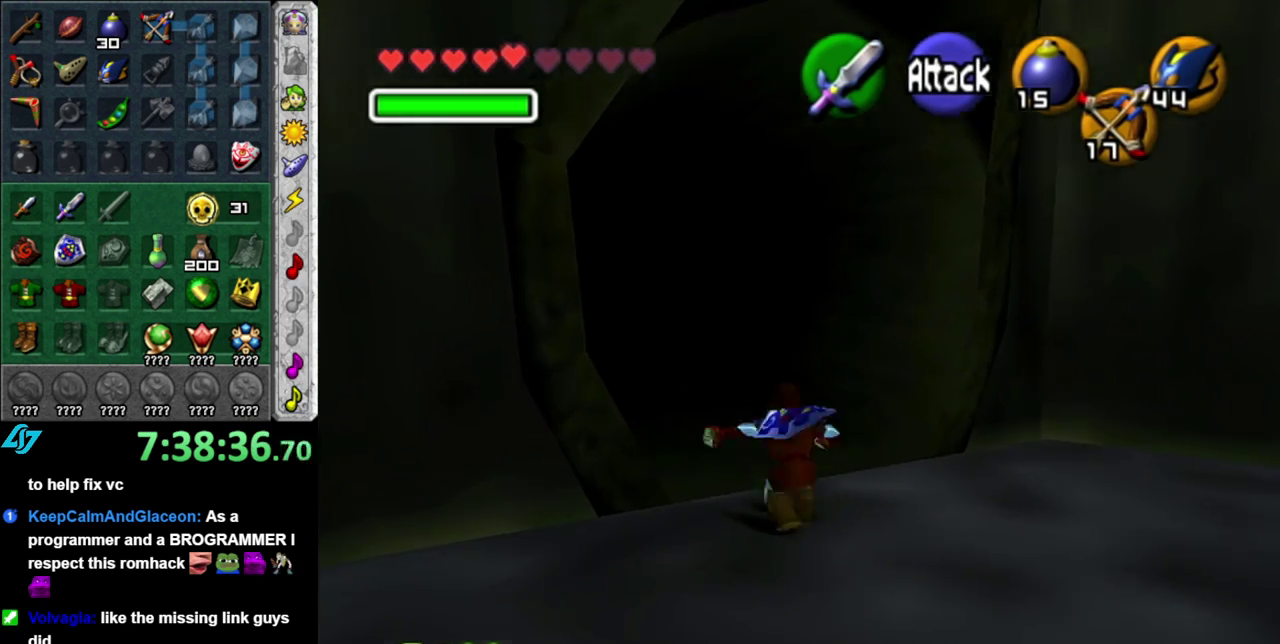
{"buttons": [], "left_stick": "up", "right_stick": "center", "events": []}
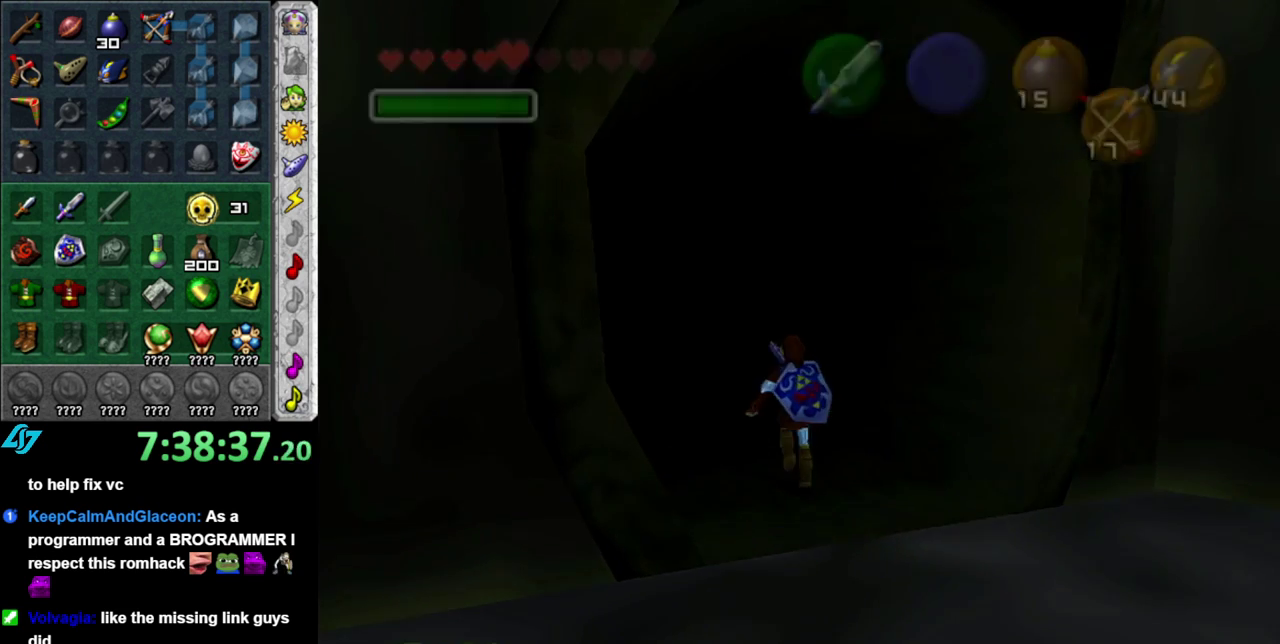
{"buttons": [], "left_stick": "center", "right_stick": "center", "events": [[433, "left_stick", "center"]]}
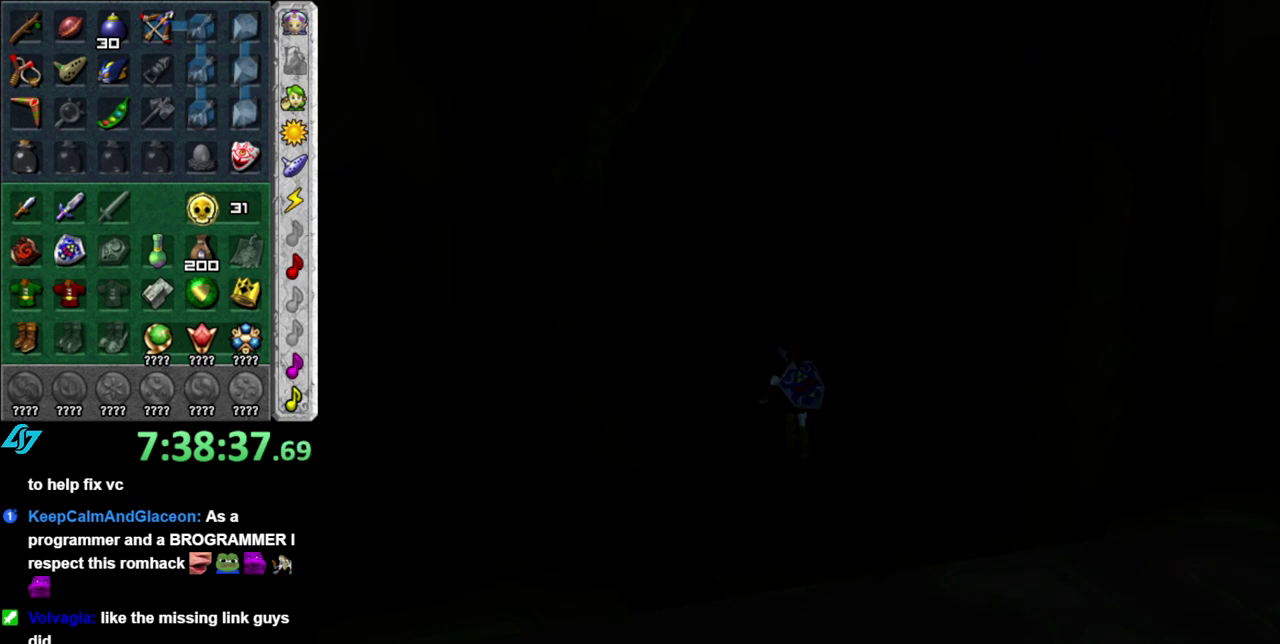
{"buttons": [], "left_stick": "up", "right_stick": "center", "events": [[233, "left_stick", "up"]]}
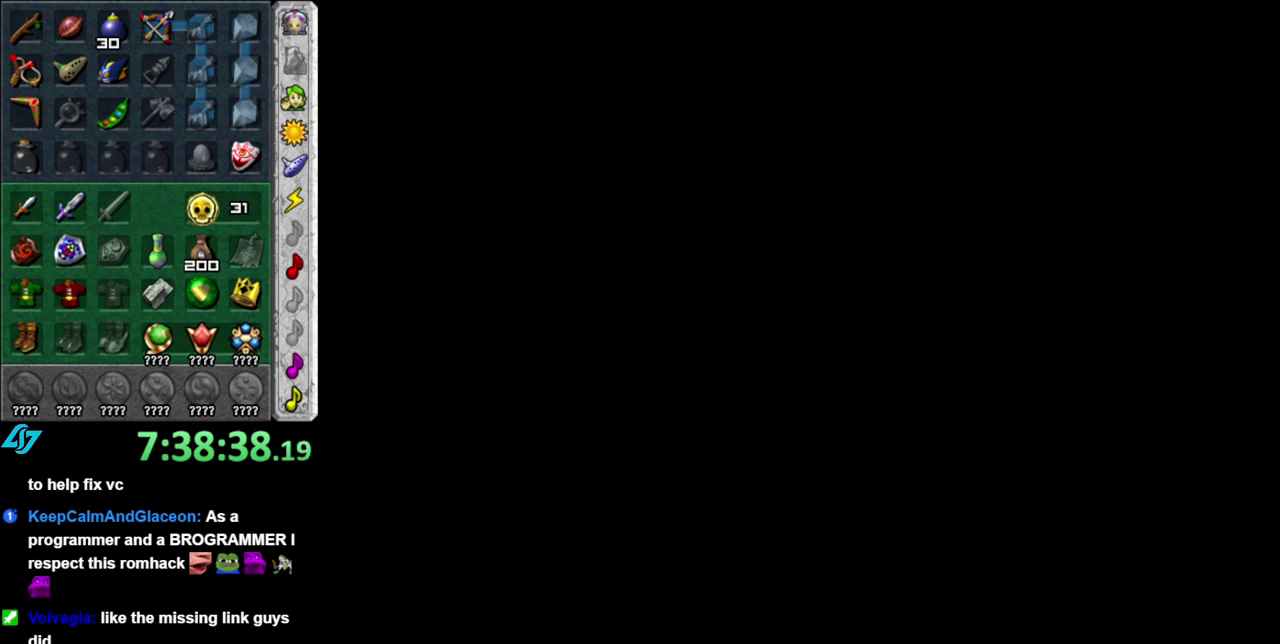
{"buttons": [], "left_stick": "center", "right_stick": "center", "events": [[433, "left_stick", "center"]]}
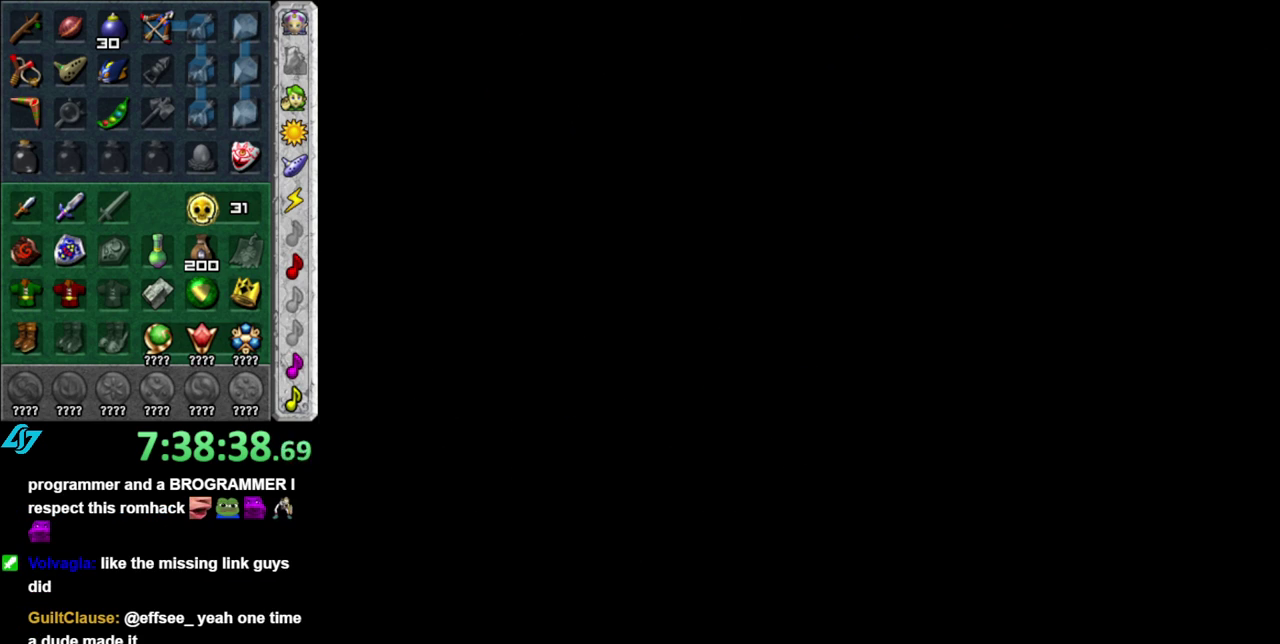
{"buttons": [], "left_stick": "center", "right_stick": "center", "events": []}
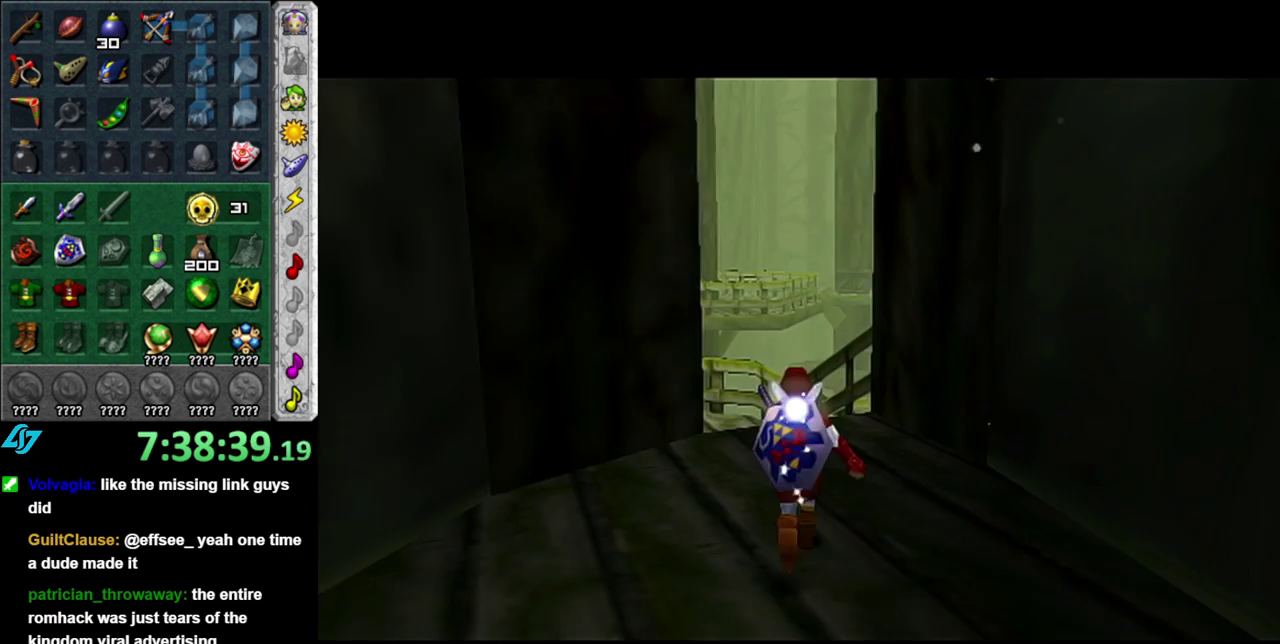
{"buttons": [], "left_stick": "up", "right_stick": "center", "events": [[200, "left_stick", "up"], [367, "left_stick", "up-right"], [483, "left_stick", "up"]]}
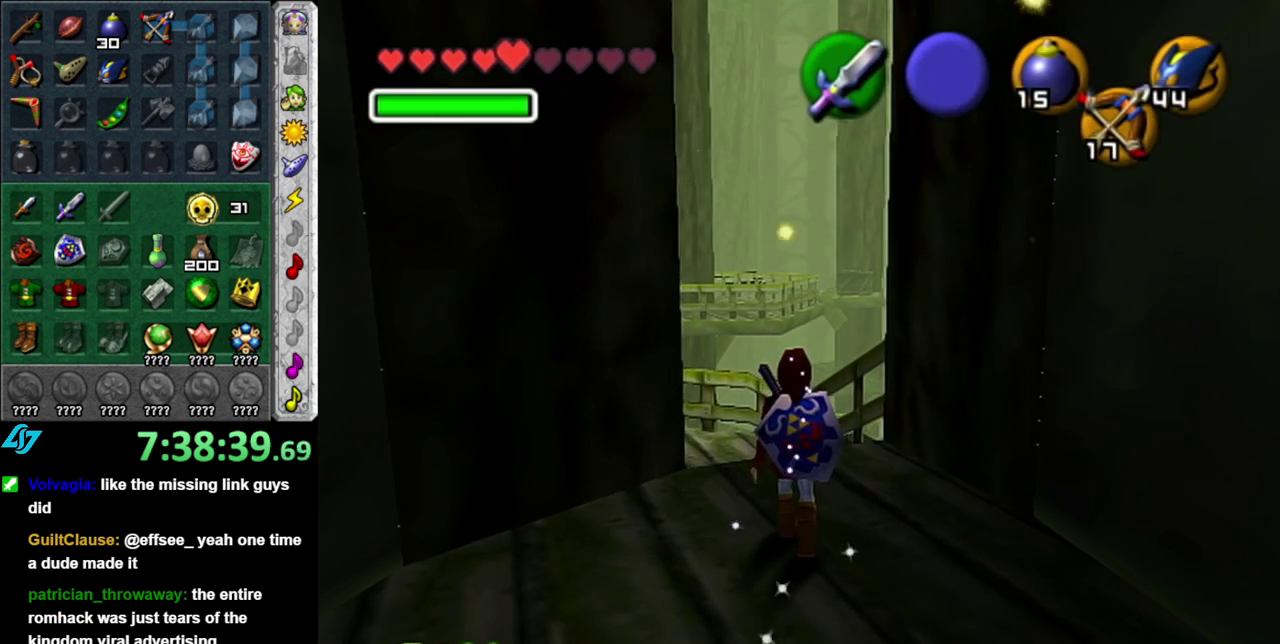
{"buttons": [], "left_stick": "up", "right_stick": "center", "events": []}
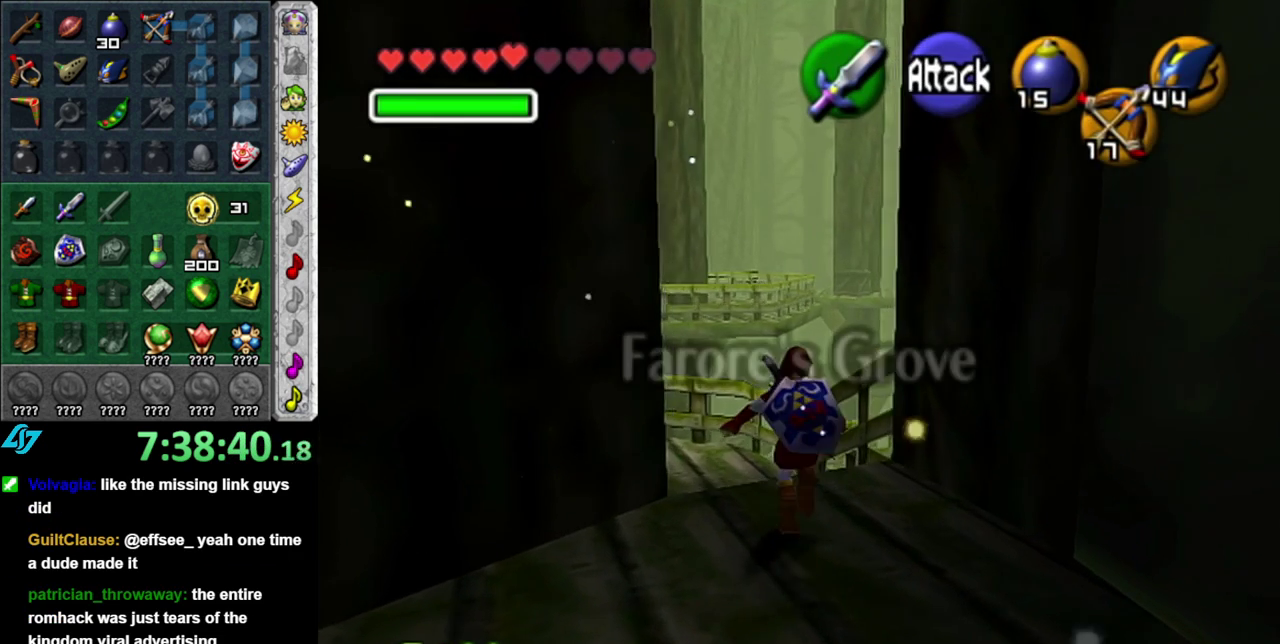
{"buttons": [], "left_stick": "up", "right_stick": "center", "events": [[83, "A", "down"], [233, "A", "up"]]}
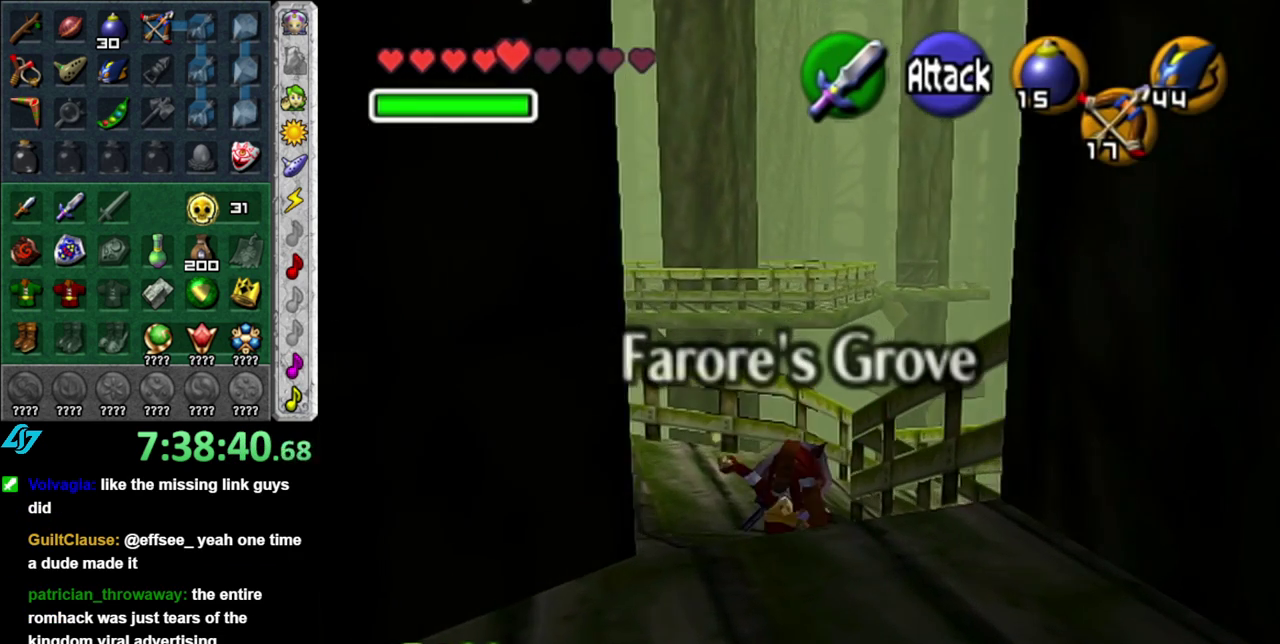
{"buttons": ["L1"], "left_stick": "center", "right_stick": "center", "events": [[183, "left_stick", "up-left"], [400, "L1", "down"], [400, "left_stick", "center"]]}
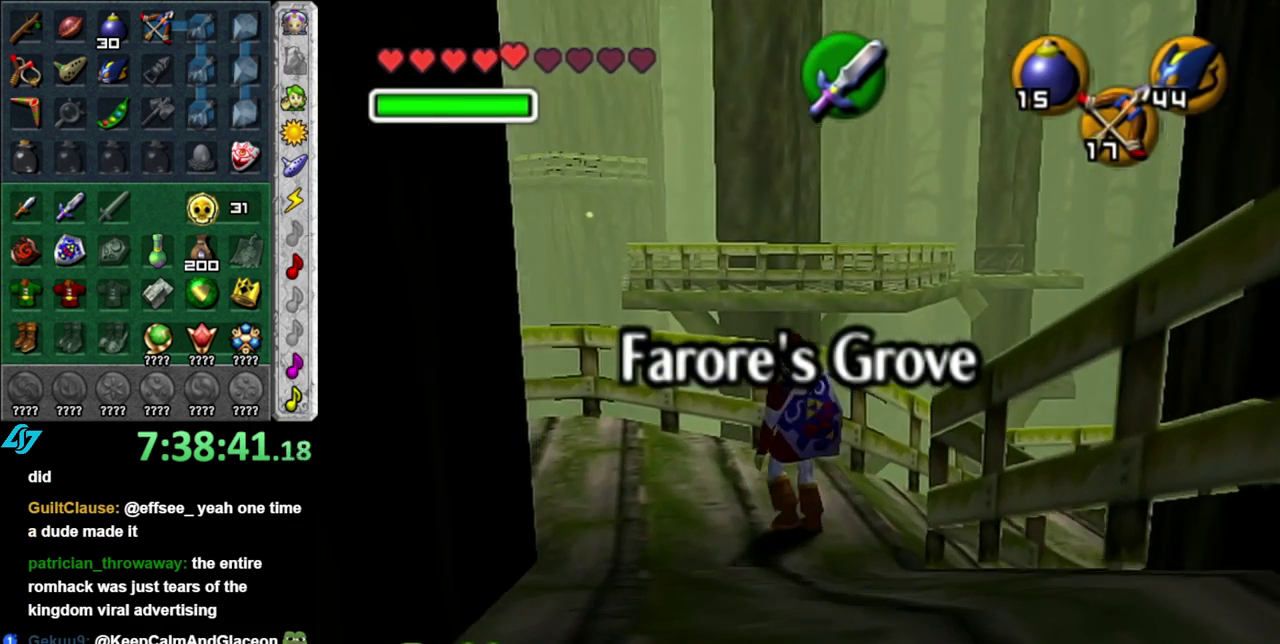
{"buttons": [], "left_stick": "up-left", "right_stick": "center", "events": [[117, "L1", "up"], [233, "left_stick", "up"], [467, "left_stick", "up-left"]]}
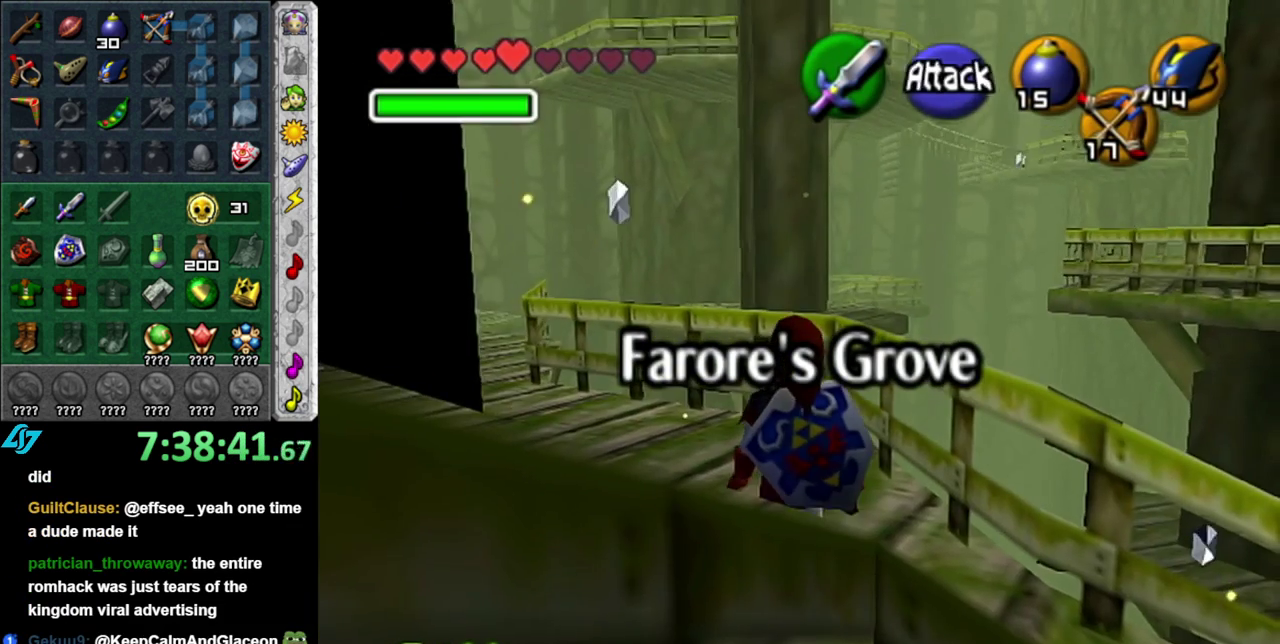
{"buttons": [], "left_stick": "up", "right_stick": "center"}